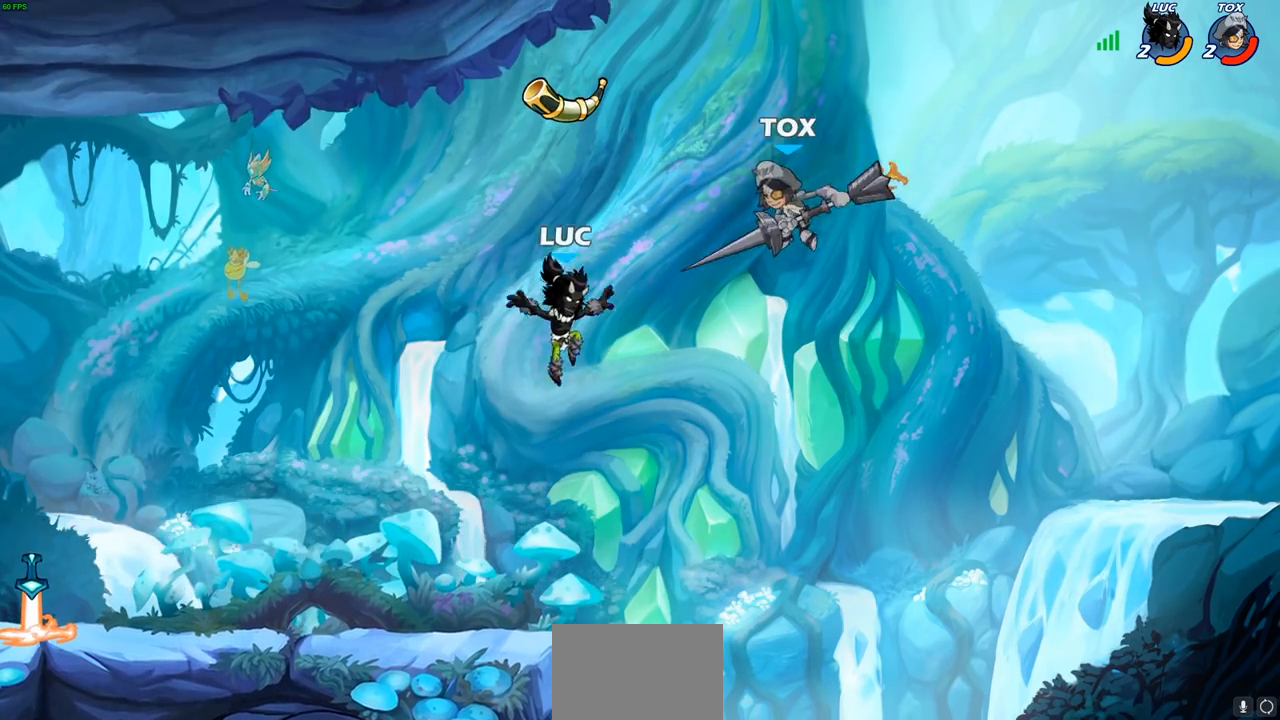
Gameplay with a controller (PlayStation layout); each line is a JSON object with the inputs held at the frame after it. "events" lists button and stick changes between this image and that frame as [ms after this image, input, new state], when the widget could be followed in between.
{"buttons": [], "left_stick": "center", "right_stick": "center", "events": [[33, "CIRCLE", "down"], [33, "R2", "down"], [133, "CIRCLE", "up"], [150, "R2", "up"], [167, "left_stick", "center"]]}
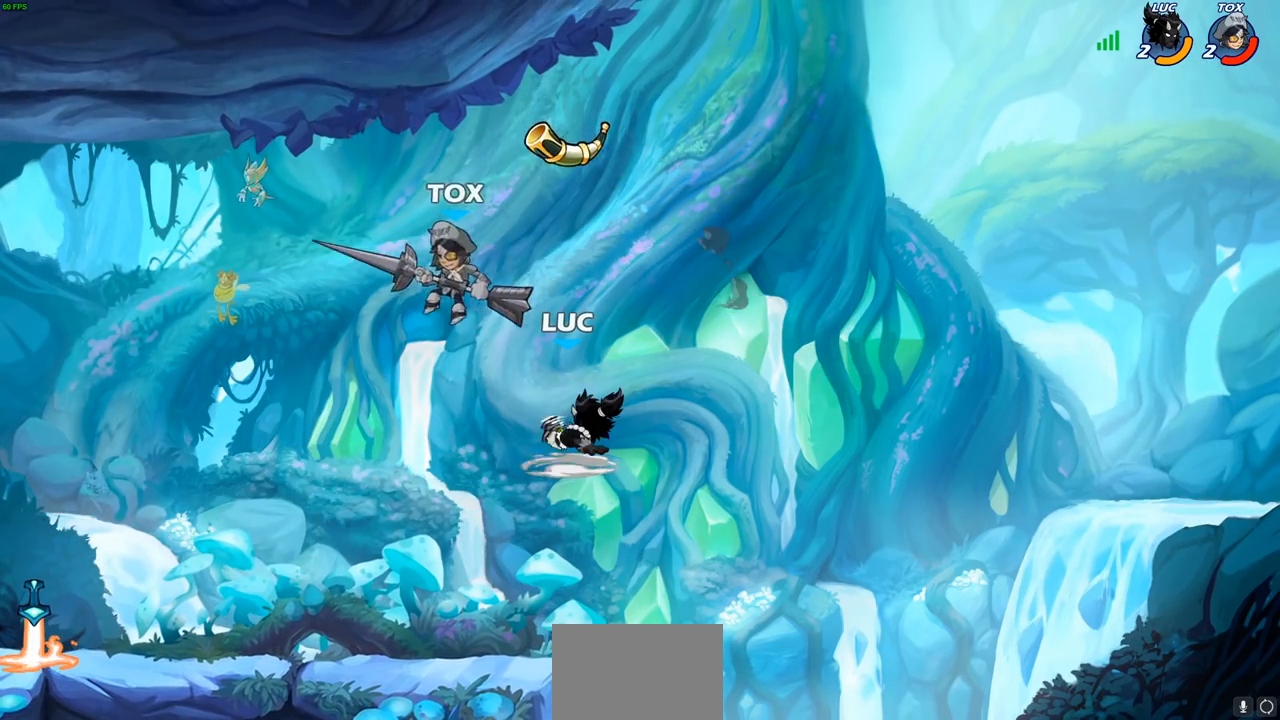
{"buttons": ["R1"], "left_stick": "left", "right_stick": "center", "events": [[350, "CROSS", "down"], [417, "R1", "down"], [483, "CROSS", "up"], [500, "left_stick", "left"]]}
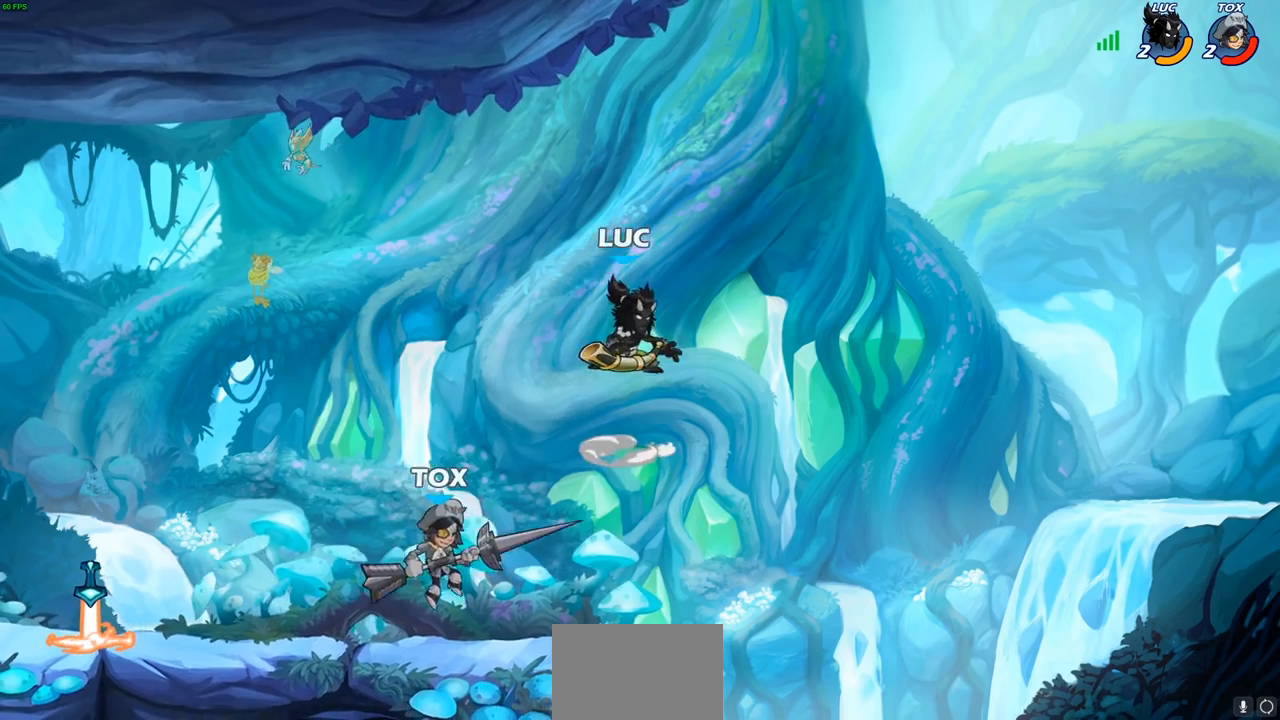
{"buttons": [], "left_stick": "center", "right_stick": "center", "events": [[17, "R1", "up"], [117, "left_stick", "down-left"], [250, "SQUARE", "down"], [283, "left_stick", "center"], [333, "SQUARE", "up"]]}
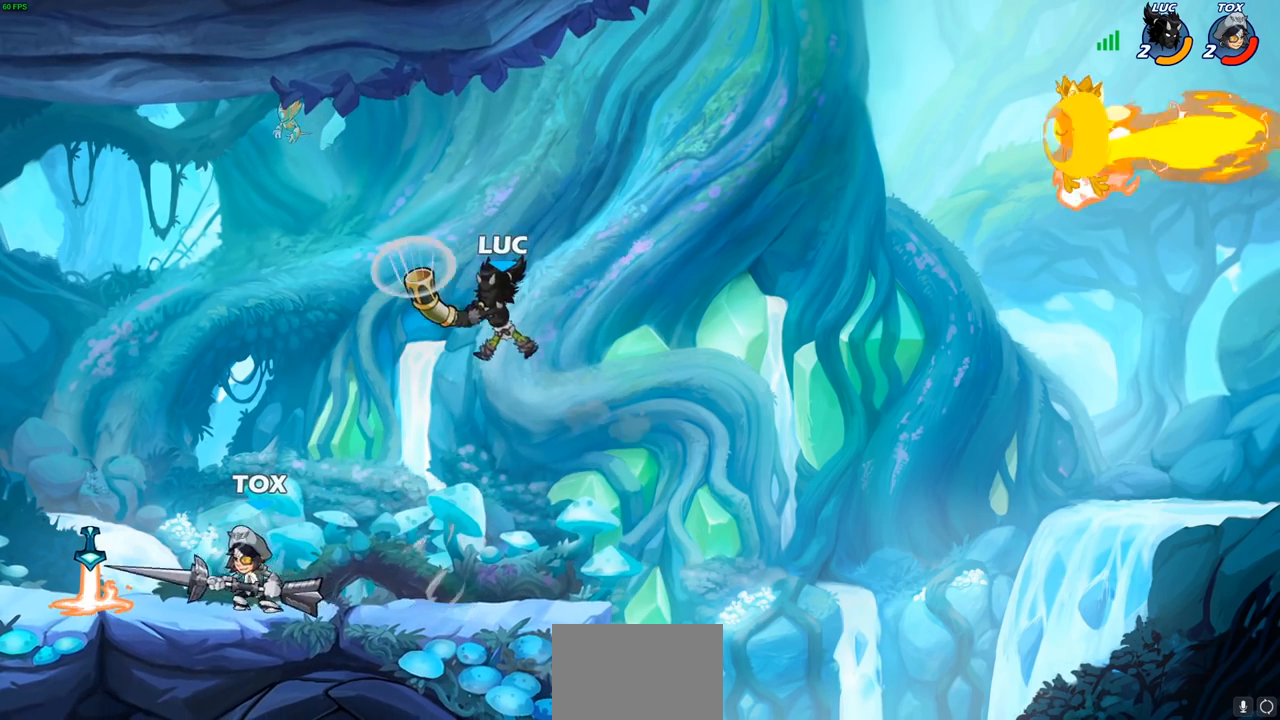
{"buttons": [], "left_stick": "left", "right_stick": "center", "events": [[17, "left_stick", "right"], [333, "left_stick", "up-left"], [450, "left_stick", "left"]]}
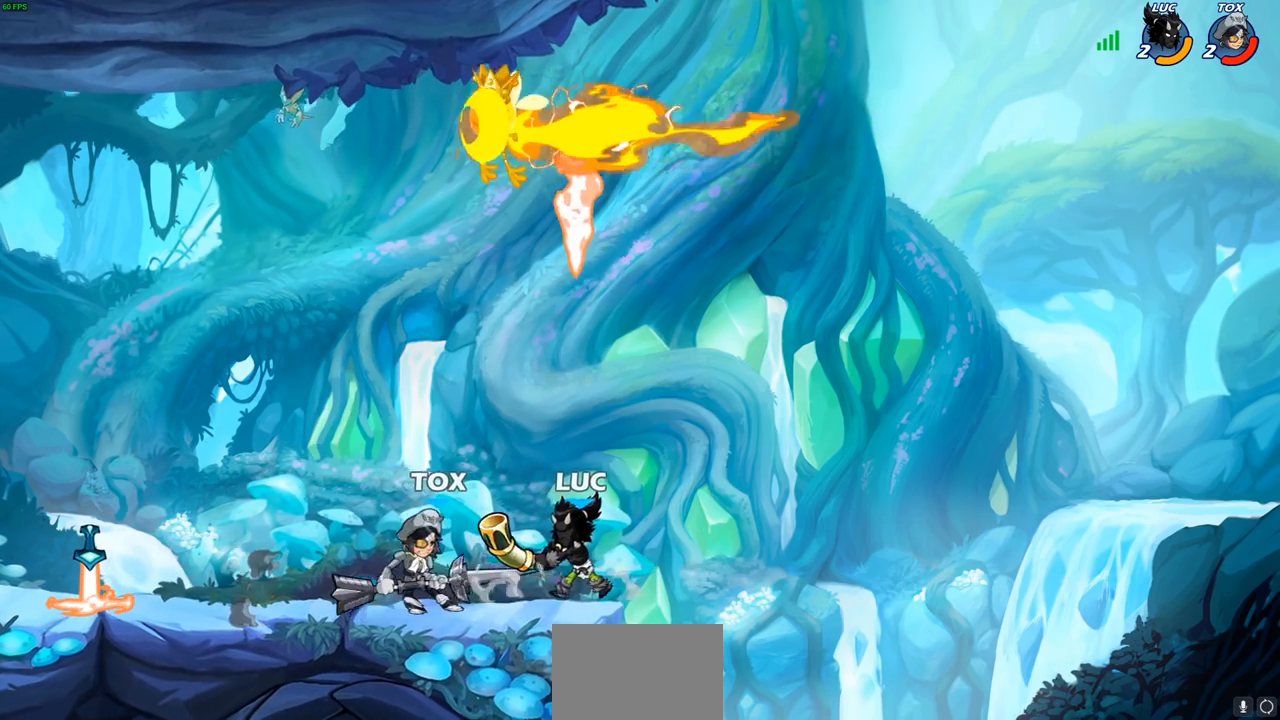
{"buttons": [], "left_stick": "center", "right_stick": "center", "events": [[50, "TRIANGLE", "down"], [67, "SQUARE", "down"], [67, "TRIANGLE", "up"], [100, "right_stick", "down-left"], [133, "SQUARE", "up"], [150, "right_stick", "center"], [283, "left_stick", "center"]]}
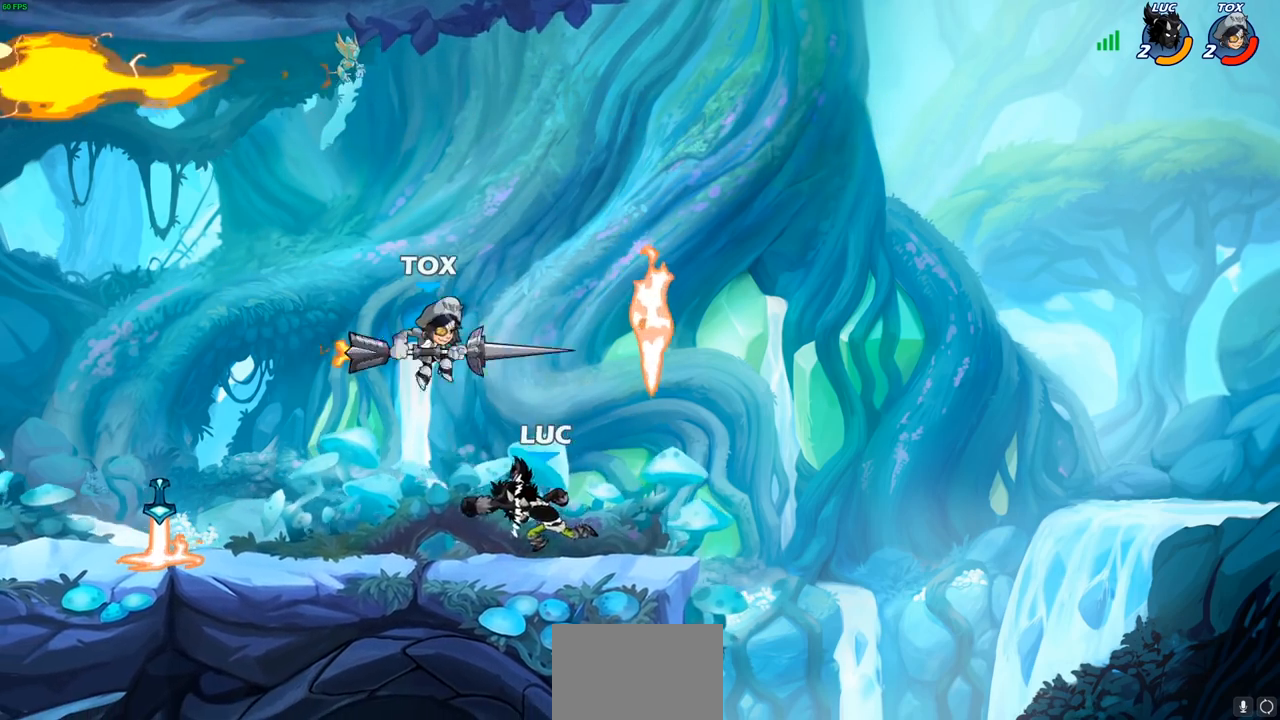
{"buttons": ["R2"], "left_stick": "up-left", "right_stick": "center", "events": [[100, "left_stick", "right"], [217, "left_stick", "left"], [383, "left_stick", "up-left"], [483, "R2", "down"]]}
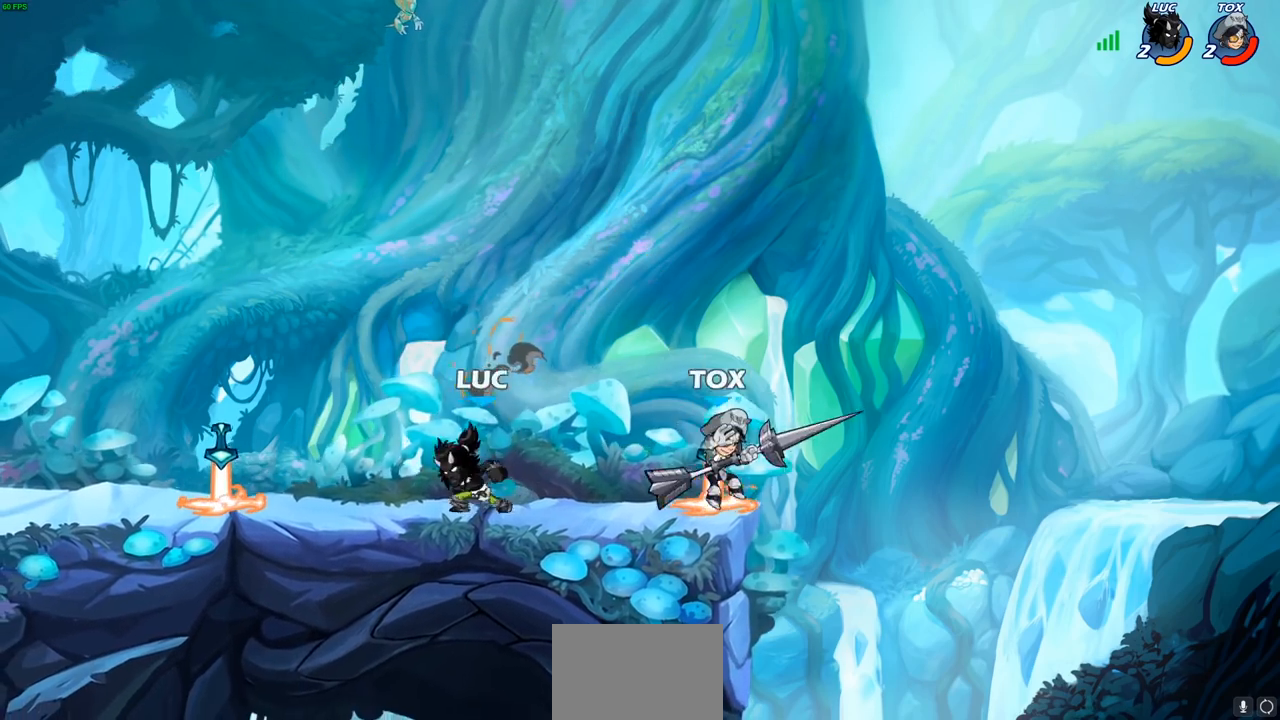
{"buttons": [], "left_stick": "right", "right_stick": "center", "events": [[67, "R1", "down"], [133, "R1", "up"], [150, "R2", "up"], [267, "R1", "down"], [300, "left_stick", "up-right"], [350, "R1", "up"], [350, "left_stick", "right"]]}
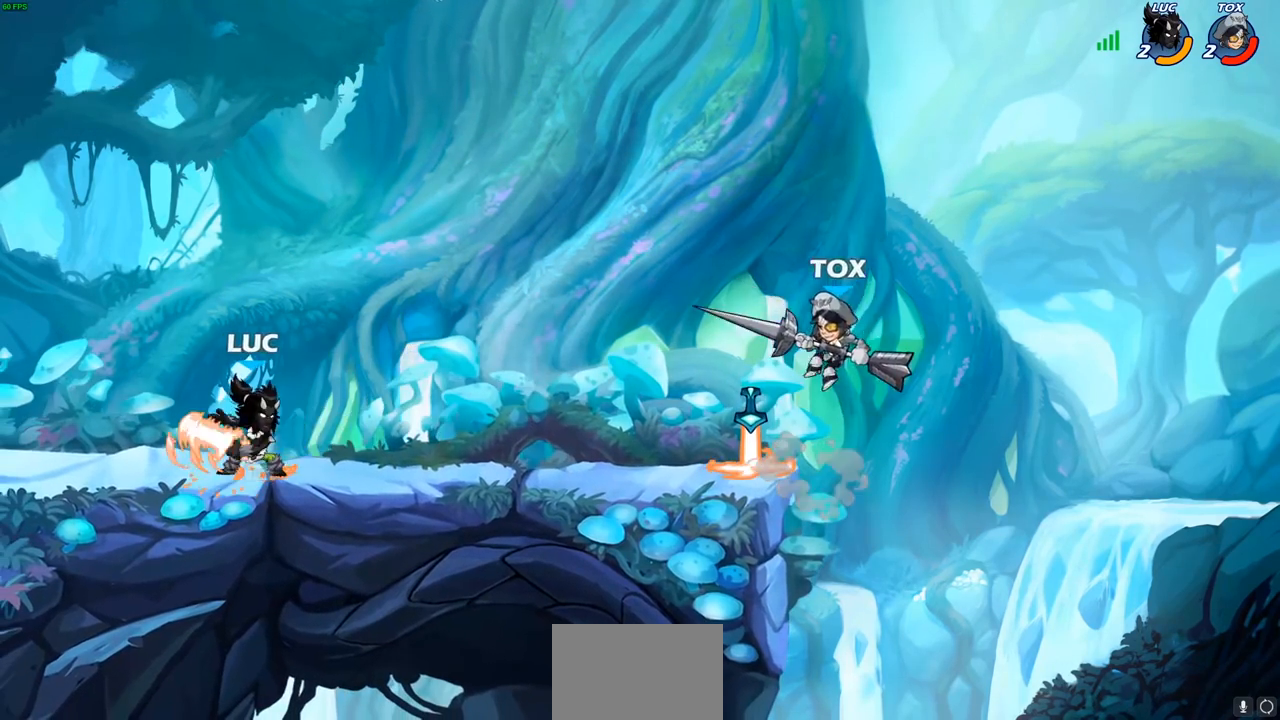
{"buttons": [], "left_stick": "center", "right_stick": "center", "events": [[17, "R1", "down"], [17, "R2", "down"], [83, "left_stick", "center"], [133, "R1", "up"], [133, "R2", "up"], [183, "left_stick", "up-left"], [200, "R1", "down"], [200, "R2", "down"], [383, "R1", "up"], [383, "R2", "up"], [417, "left_stick", "center"]]}
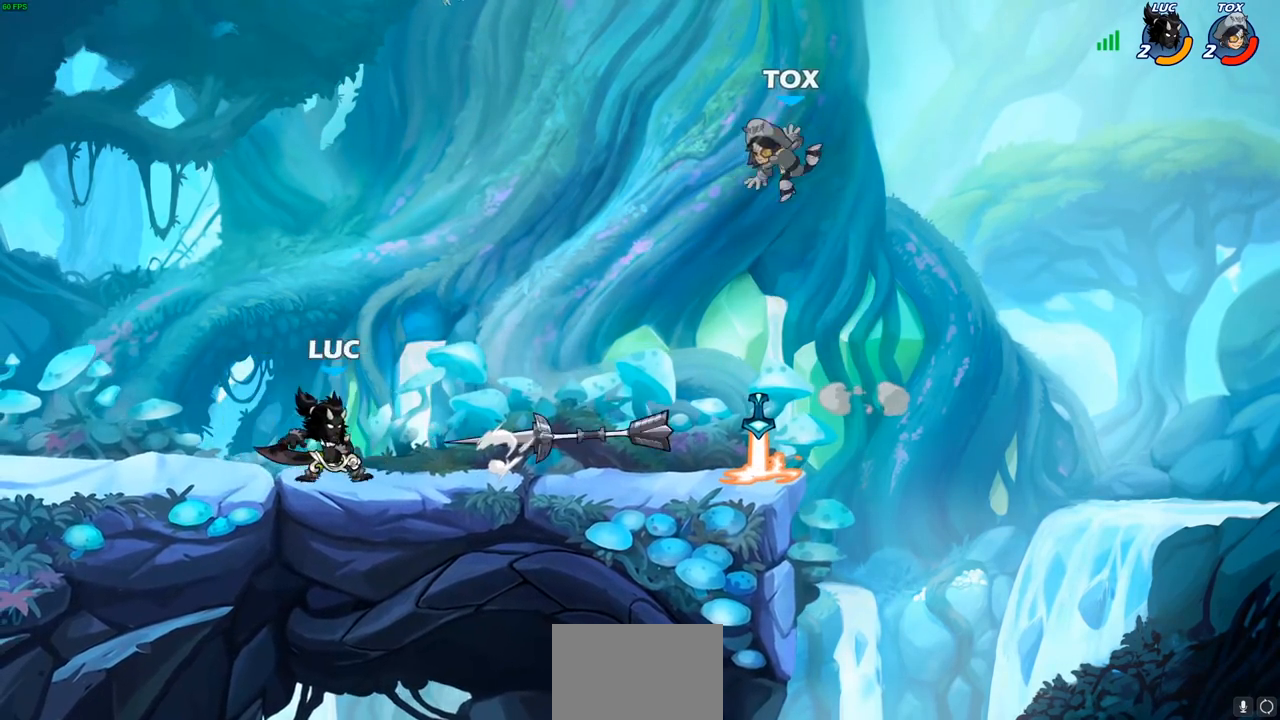
{"buttons": [], "left_stick": "down", "right_stick": "center", "events": [[233, "left_stick", "down"]]}
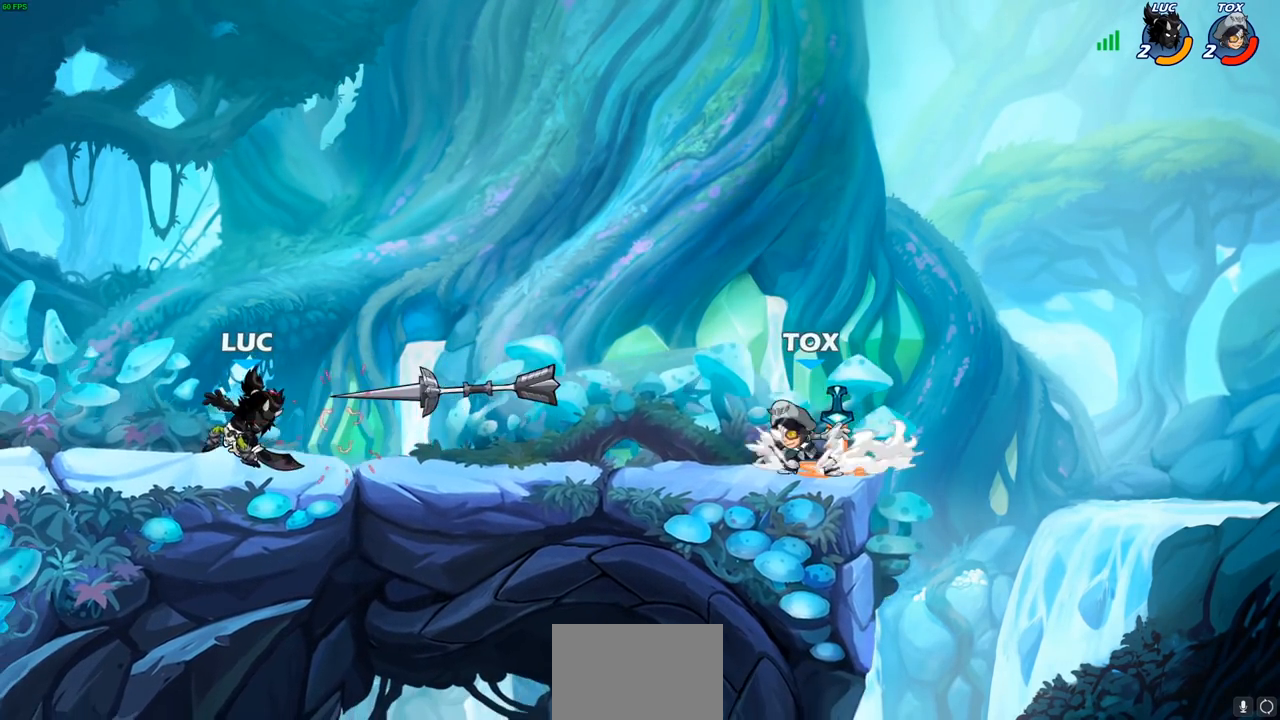
{"buttons": [], "left_stick": "center", "right_stick": "center", "events": [[83, "CIRCLE", "down"], [150, "CIRCLE", "up"], [167, "left_stick", "center"]]}
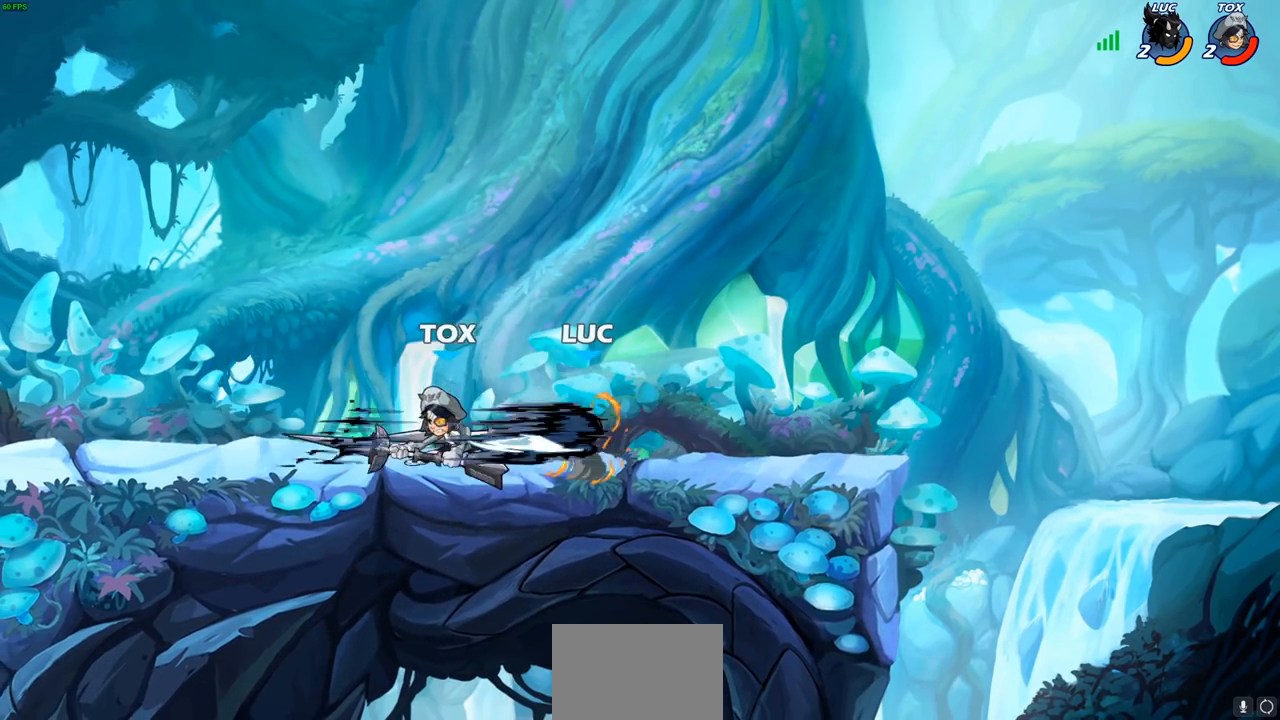
{"buttons": ["CROSS", "R1", "R2"], "left_stick": "up-right", "right_stick": "center", "events": [[367, "left_stick", "right"], [400, "CROSS", "down"], [433, "left_stick", "up-right"], [483, "R2", "down"], [500, "R1", "down"]]}
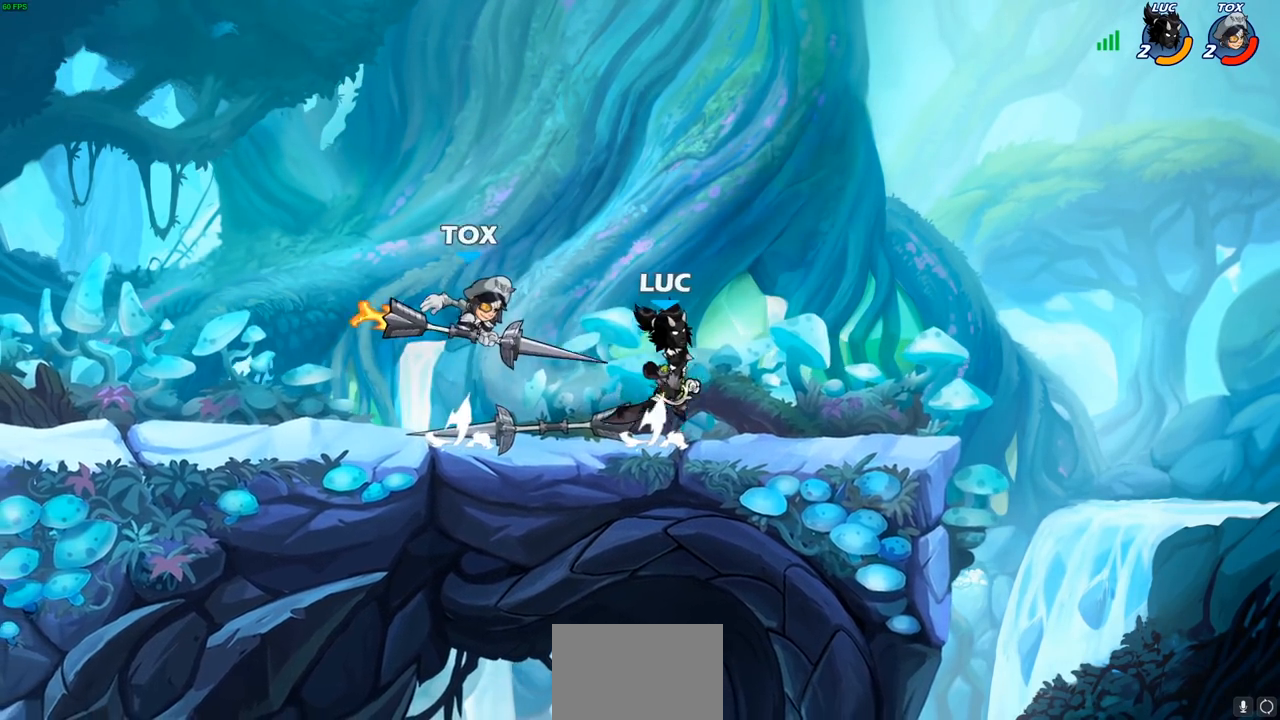
{"buttons": ["SQUARE"], "left_stick": "down-left", "right_stick": "center", "events": [[50, "CROSS", "up"], [100, "left_stick", "up-left"], [150, "R1", "up"], [150, "R2", "up"], [217, "left_stick", "center"], [333, "left_stick", "right"], [400, "left_stick", "down-left"], [450, "SQUARE", "down"]]}
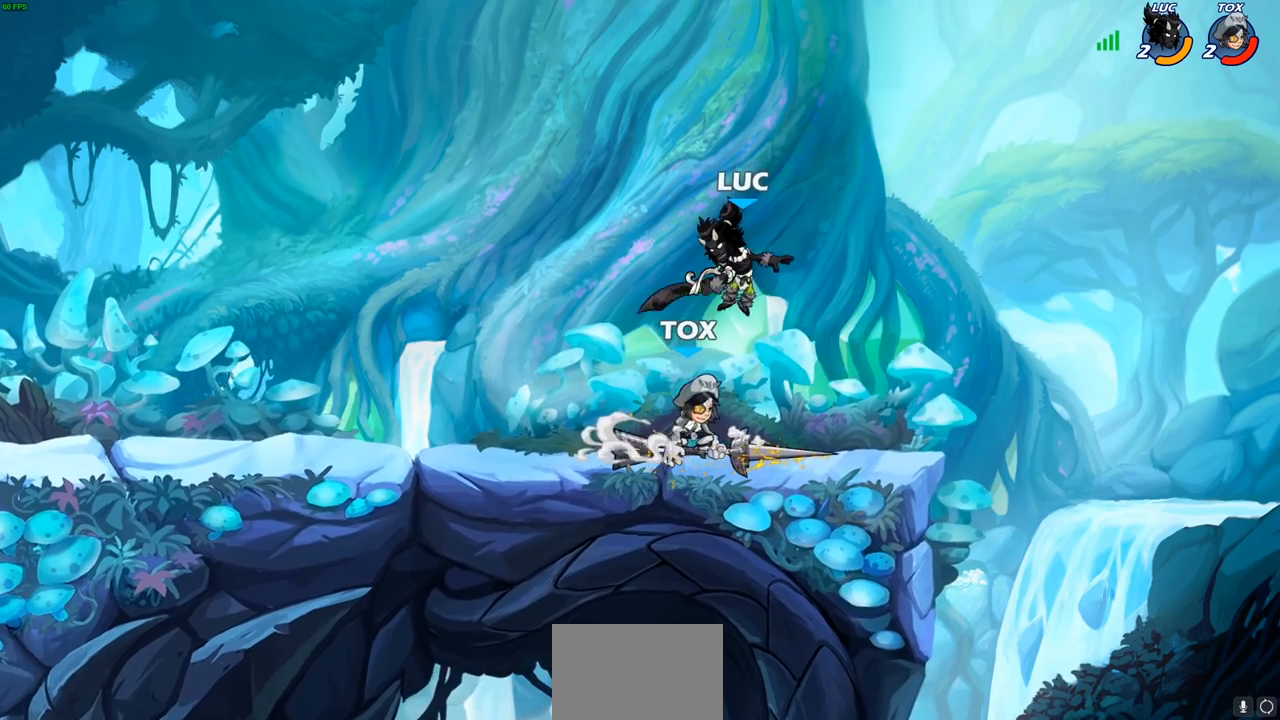
{"buttons": ["CIRCLE"], "left_stick": "up-left", "right_stick": "center", "events": [[17, "SQUARE", "up"], [67, "left_stick", "up-left"], [317, "left_stick", "up-right"], [400, "CROSS", "down"], [450, "CIRCLE", "down"], [467, "CROSS", "up"], [500, "left_stick", "up-left"]]}
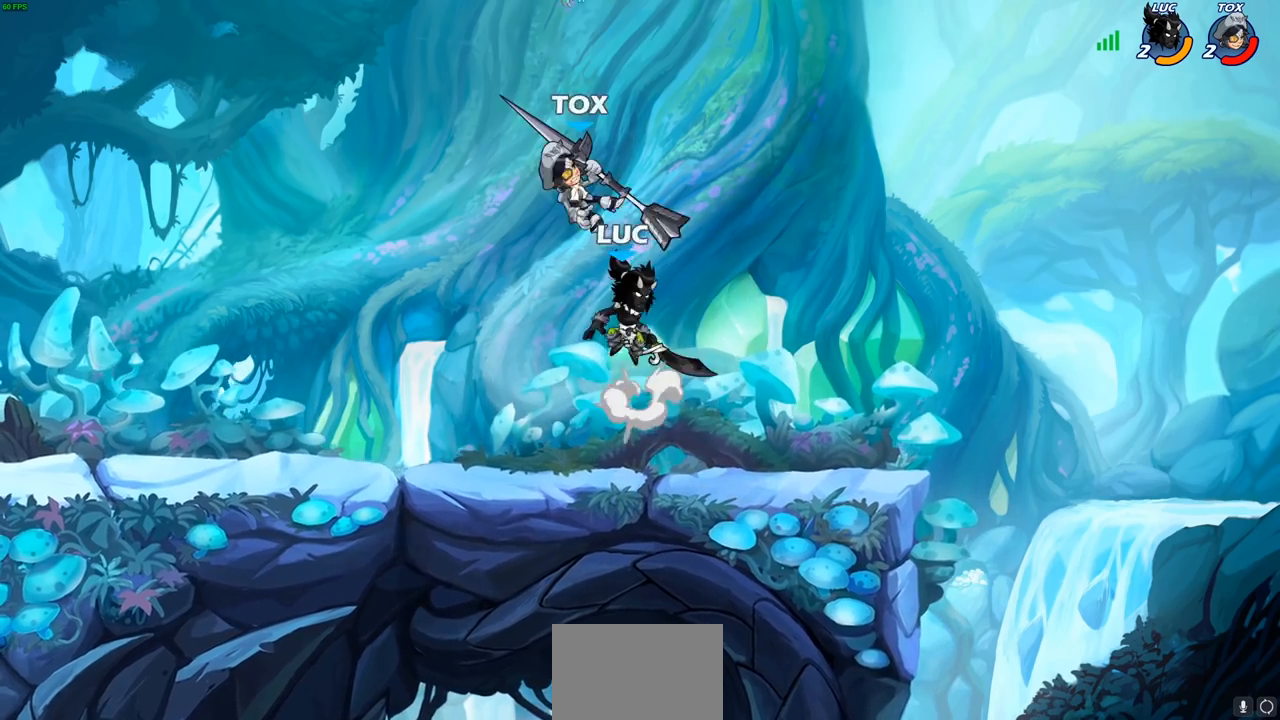
{"buttons": [], "left_stick": "up-right", "right_stick": "center", "events": [[50, "CIRCLE", "up"], [67, "left_stick", "left"], [333, "left_stick", "up-right"]]}
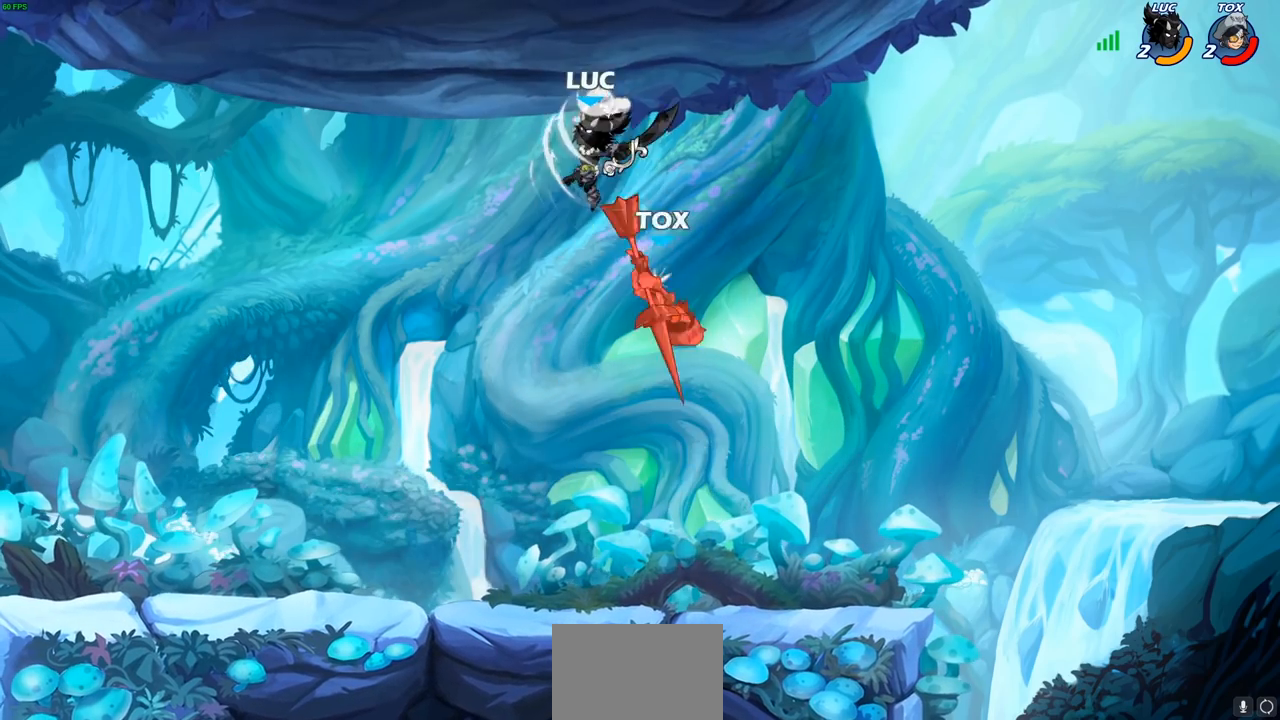
{"buttons": [], "left_stick": "right", "right_stick": "center", "events": [[150, "left_stick", "down"], [267, "left_stick", "down-right"], [417, "SQUARE", "down"], [417, "left_stick", "right"], [500, "SQUARE", "up"]]}
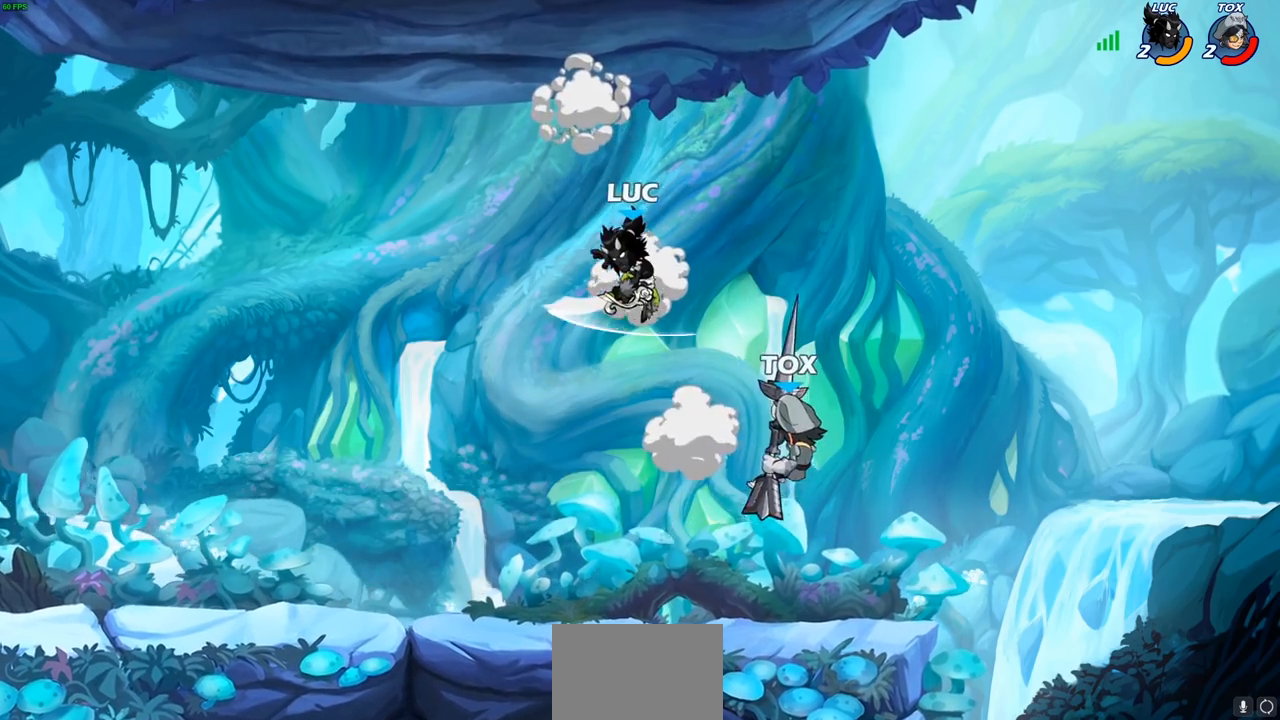
{"buttons": [], "left_stick": "right", "right_stick": "center", "events": []}
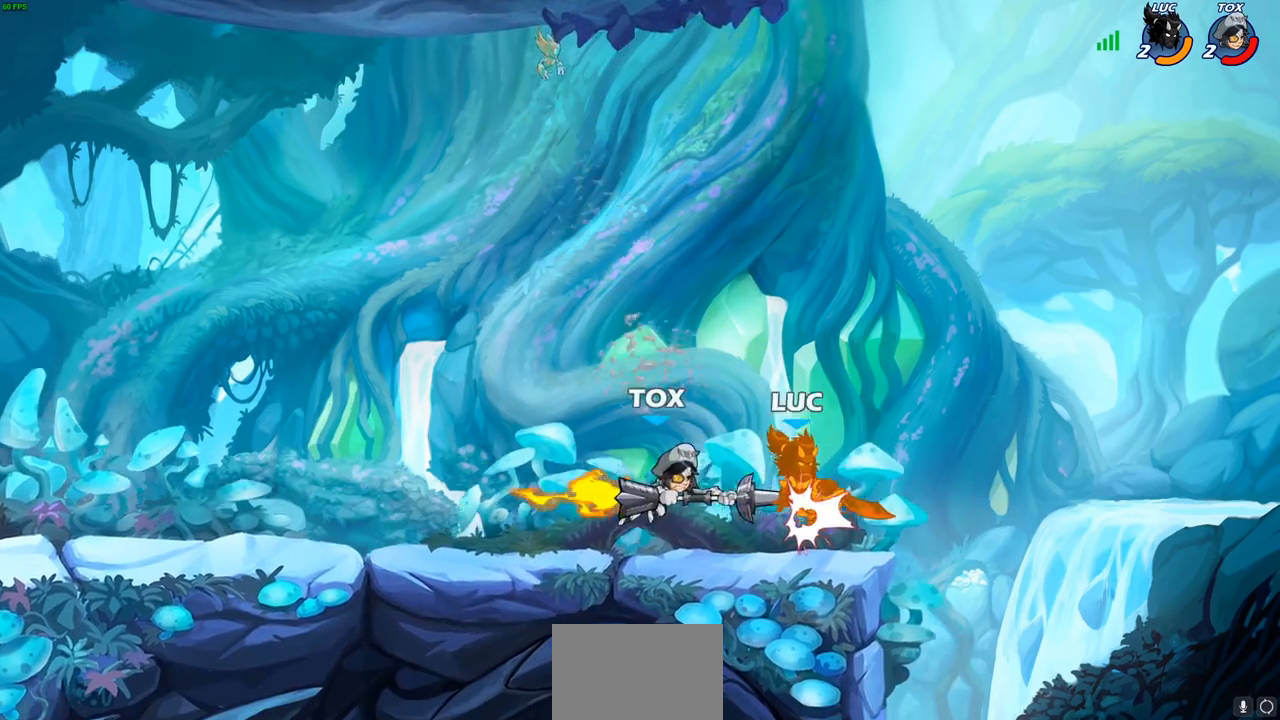
{"buttons": [], "left_stick": "left", "right_stick": "center", "events": [[133, "left_stick", "up-left"], [283, "left_stick", "center"], [433, "left_stick", "left"]]}
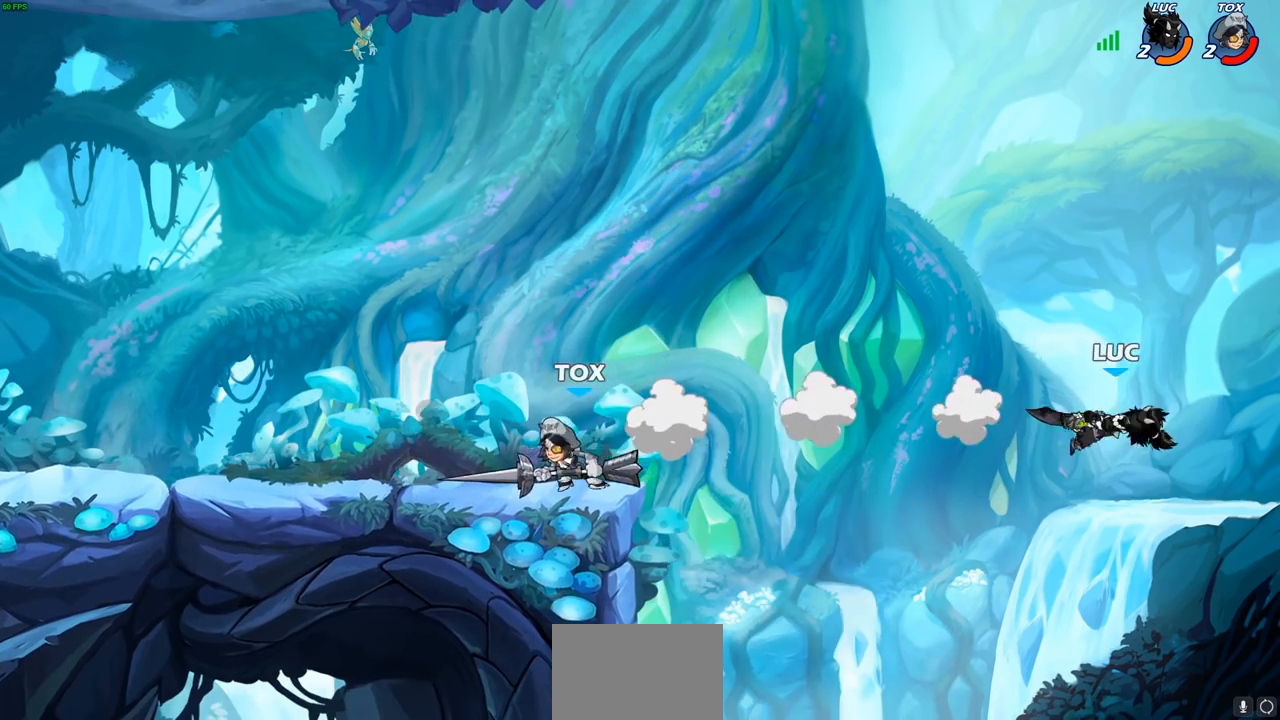
{"buttons": [], "left_stick": "left", "right_stick": "center", "events": [[317, "CROSS", "down"], [467, "CROSS", "up"]]}
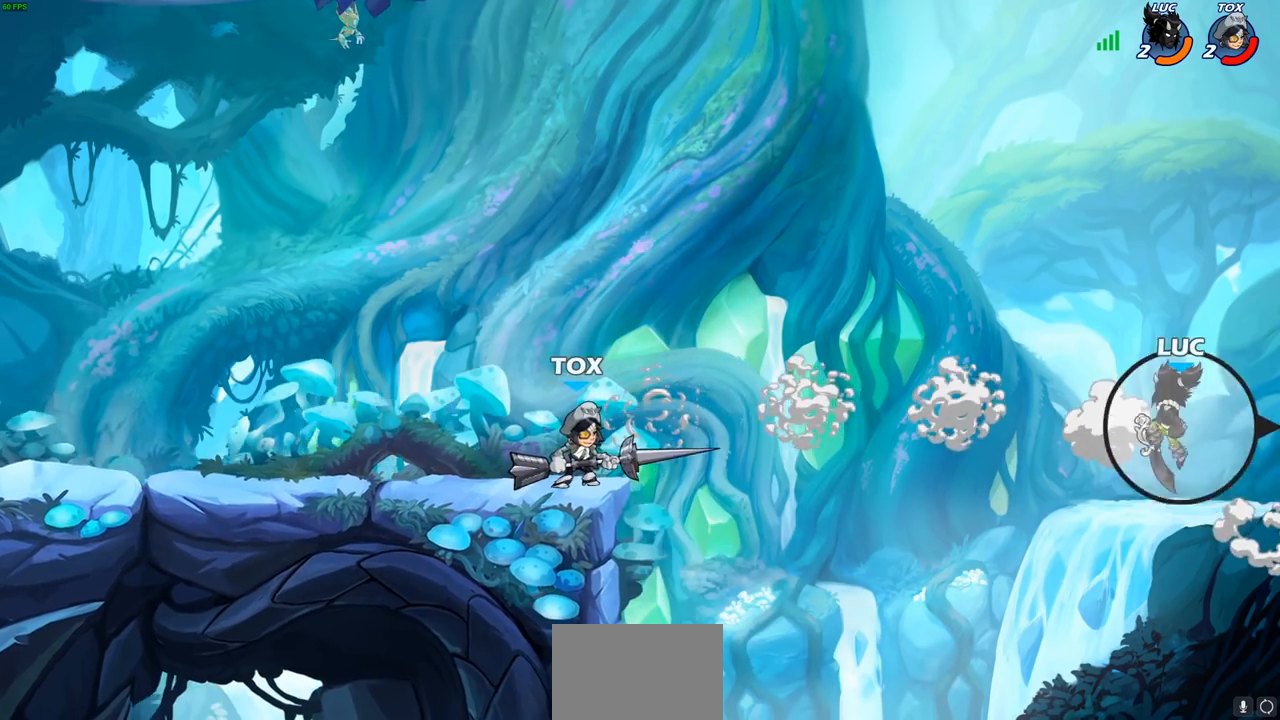
{"buttons": [], "left_stick": "left", "right_stick": "center", "events": [[67, "CROSS", "down"], [383, "CROSS", "up"]]}
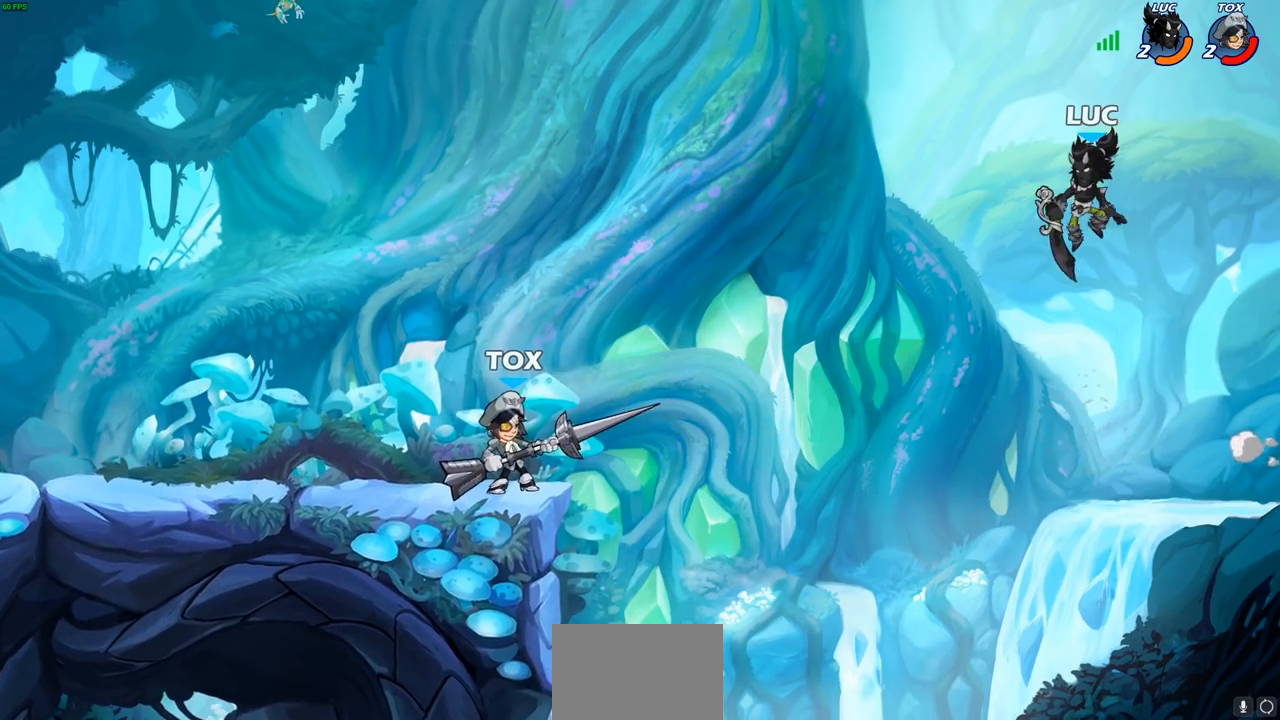
{"buttons": ["R2"], "left_stick": "up", "right_stick": "center", "events": [[33, "left_stick", "down-left"], [383, "left_stick", "up-left"], [433, "R2", "down"], [433, "left_stick", "up"]]}
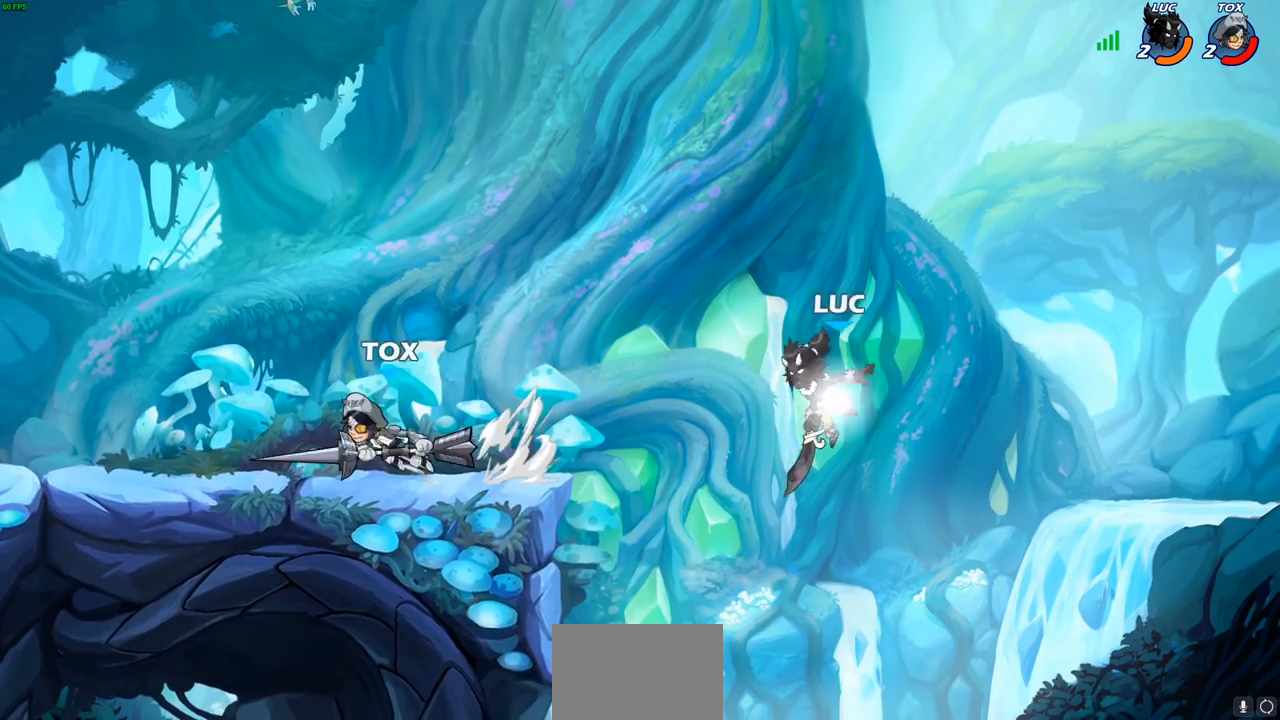
{"buttons": [], "left_stick": "left", "right_stick": "center", "events": [[183, "left_stick", "up-left"], [233, "R2", "up"], [367, "SQUARE", "down"], [383, "left_stick", "left"], [467, "SQUARE", "up"]]}
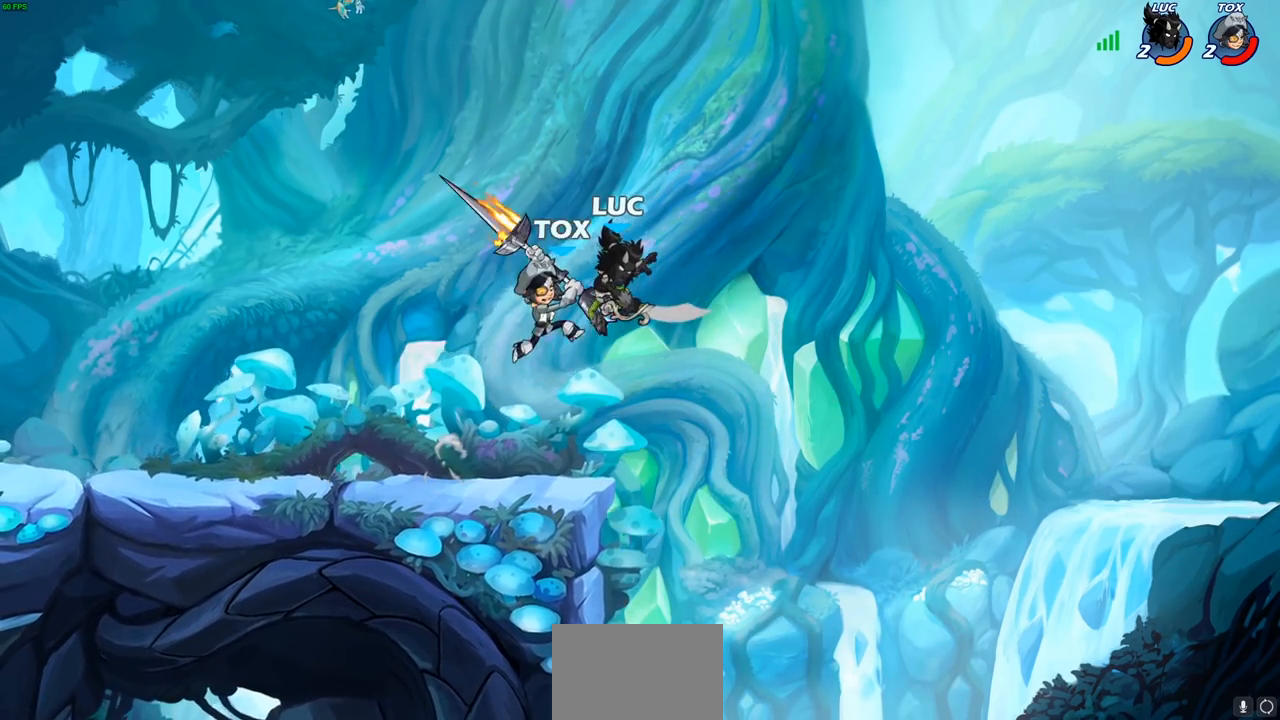
{"buttons": [], "left_stick": "left", "right_stick": "center", "events": []}
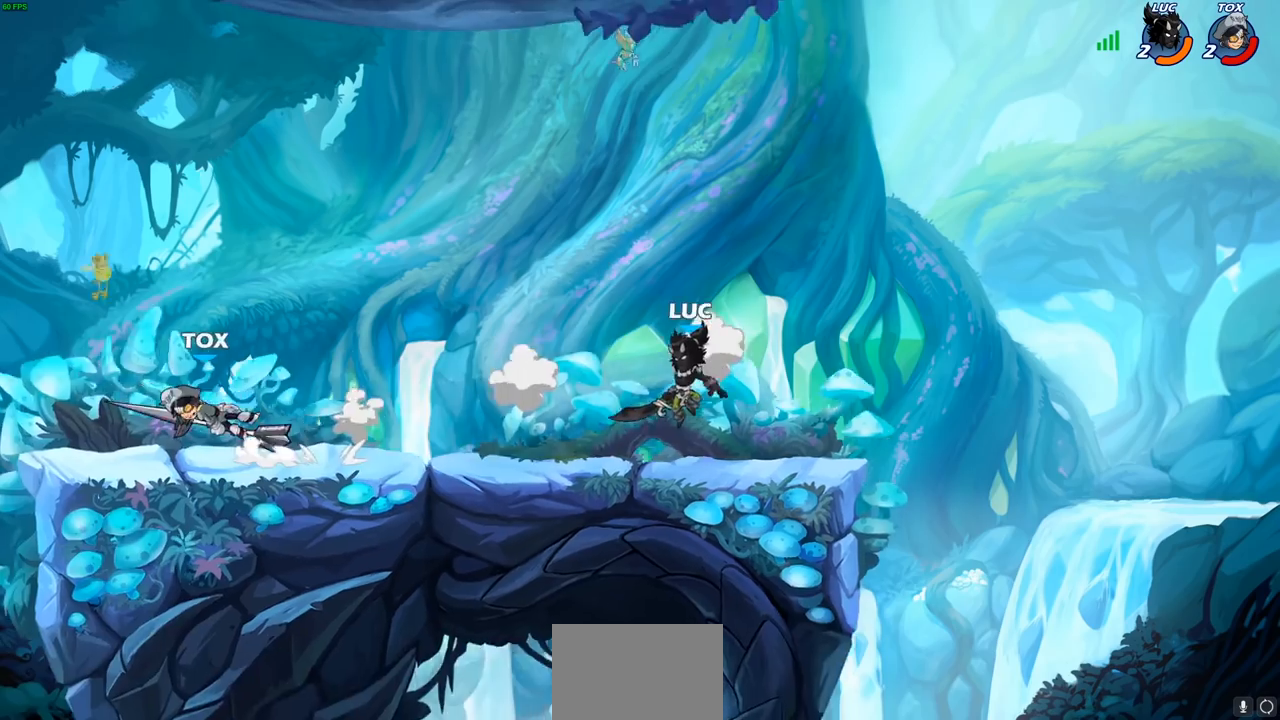
{"buttons": [], "left_stick": "left", "right_stick": "center", "events": [[133, "R2", "down"], [267, "R2", "up"]]}
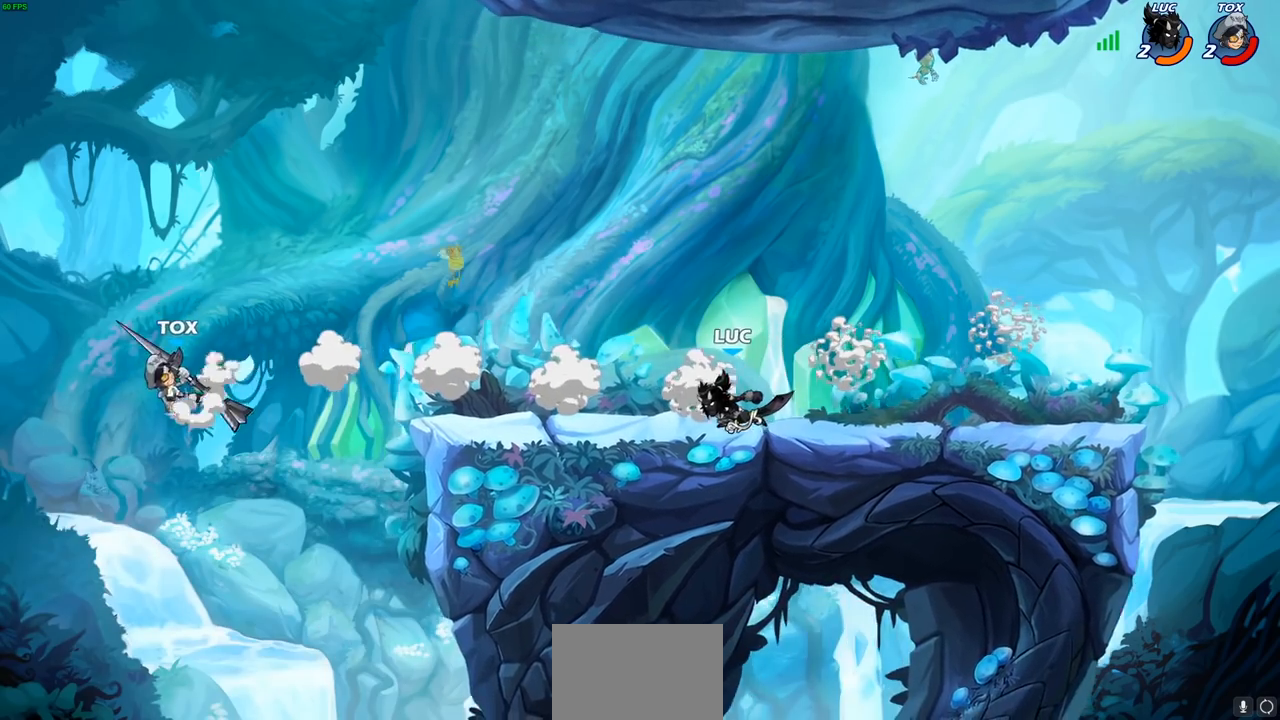
{"buttons": [], "left_stick": "center", "right_stick": "center", "events": [[50, "CROSS", "down"], [83, "R1", "down"], [117, "CROSS", "up"], [150, "R1", "up"], [217, "left_stick", "center"]]}
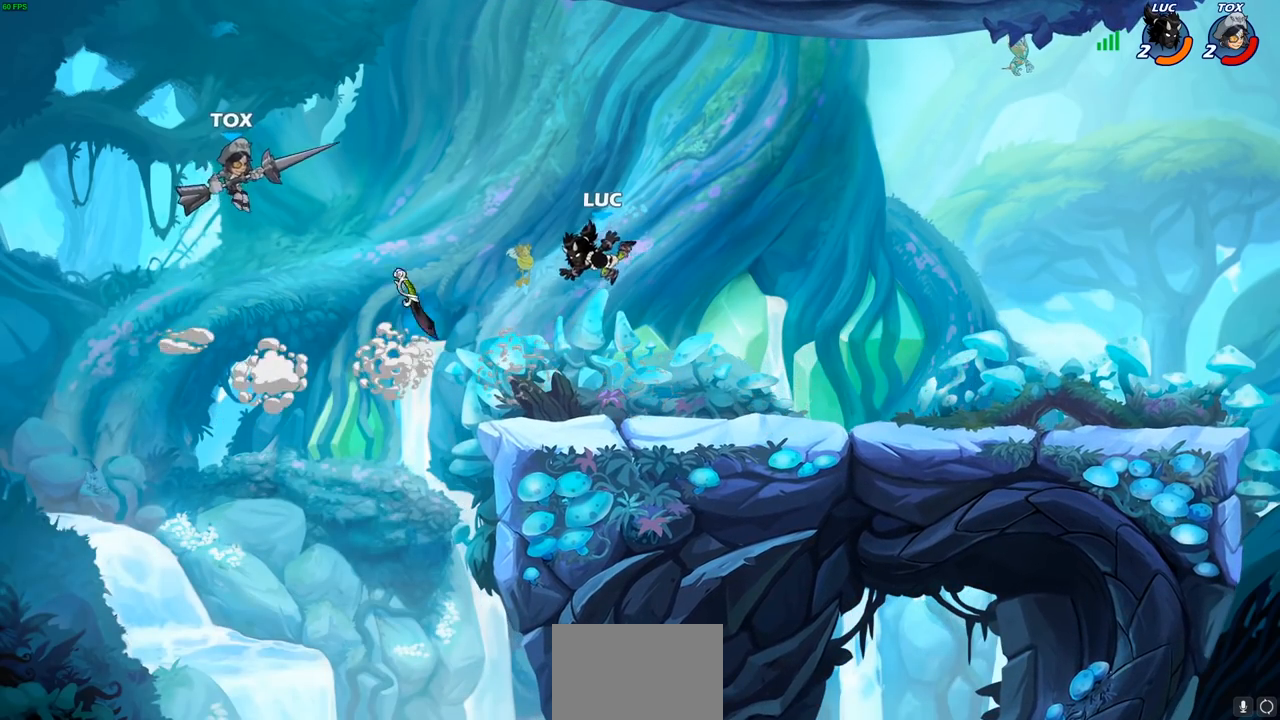
{"buttons": [], "left_stick": "left", "right_stick": "center", "events": [[117, "CROSS", "down"], [117, "left_stick", "left"], [233, "CROSS", "up"], [350, "CIRCLE", "down"], [433, "CIRCLE", "up"]]}
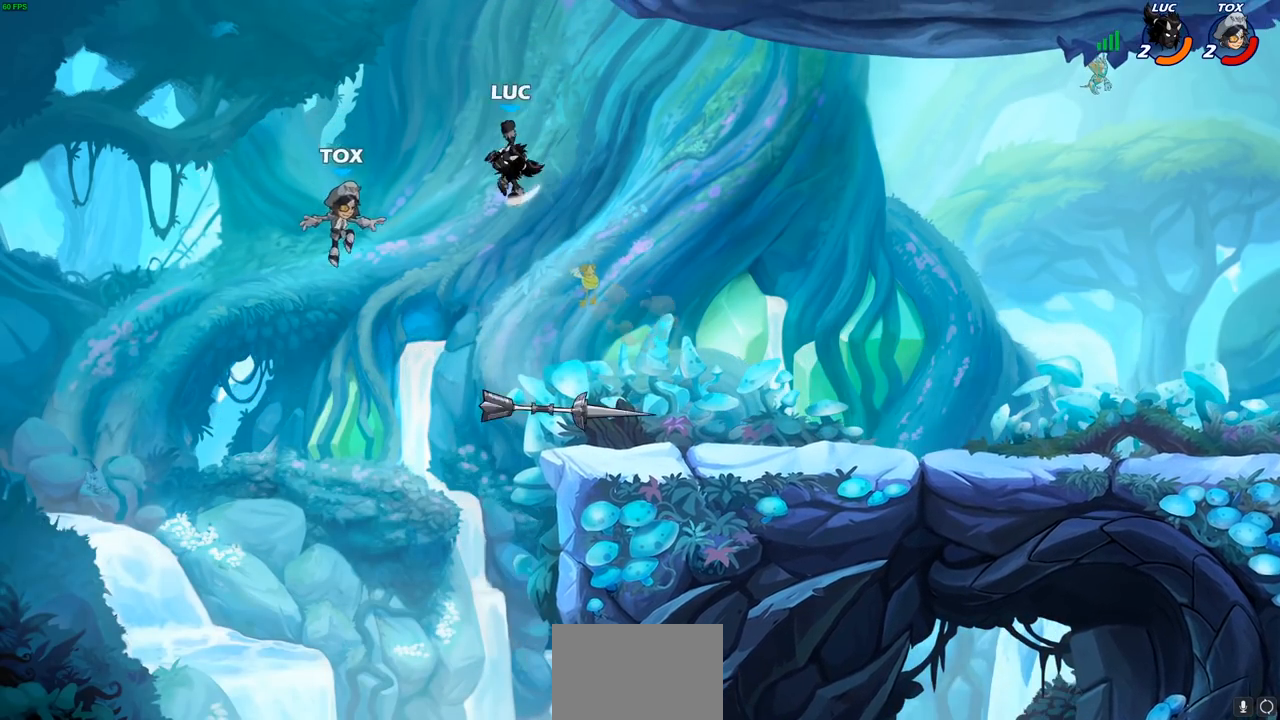
{"buttons": [], "left_stick": "down-right", "right_stick": "center", "events": [[50, "left_stick", "center"], [433, "left_stick", "down-right"]]}
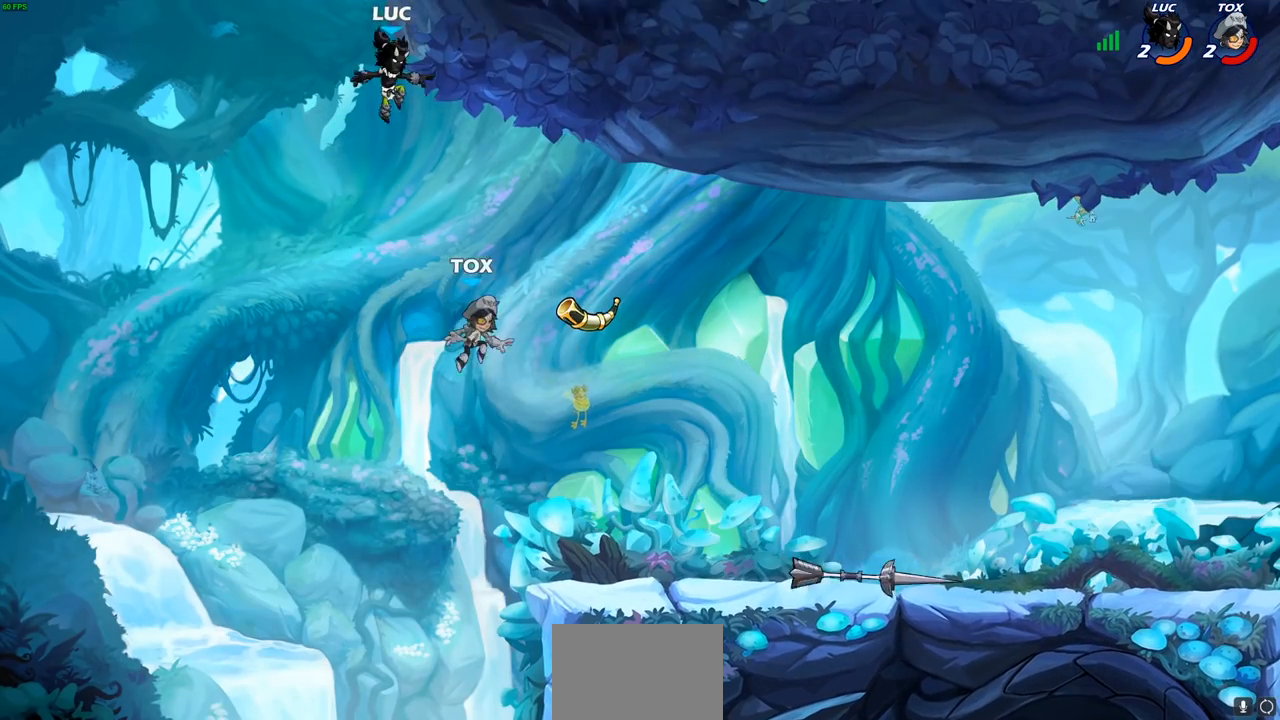
{"buttons": [], "left_stick": "down-right", "right_stick": "center", "events": []}
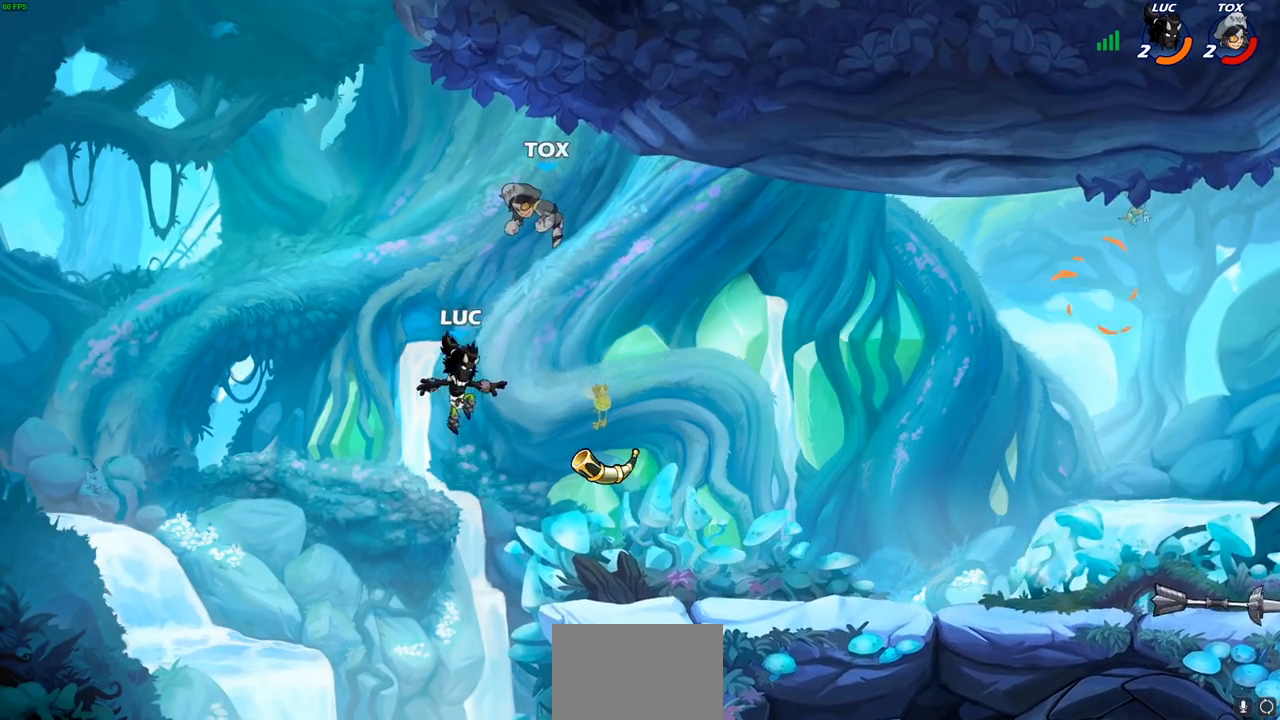
{"buttons": [], "left_stick": "up-right", "right_stick": "center", "events": [[33, "left_stick", "right"], [67, "CROSS", "down"], [150, "left_stick", "up-right"], [167, "CIRCLE", "down"], [167, "CROSS", "up"], [317, "CIRCLE", "up"]]}
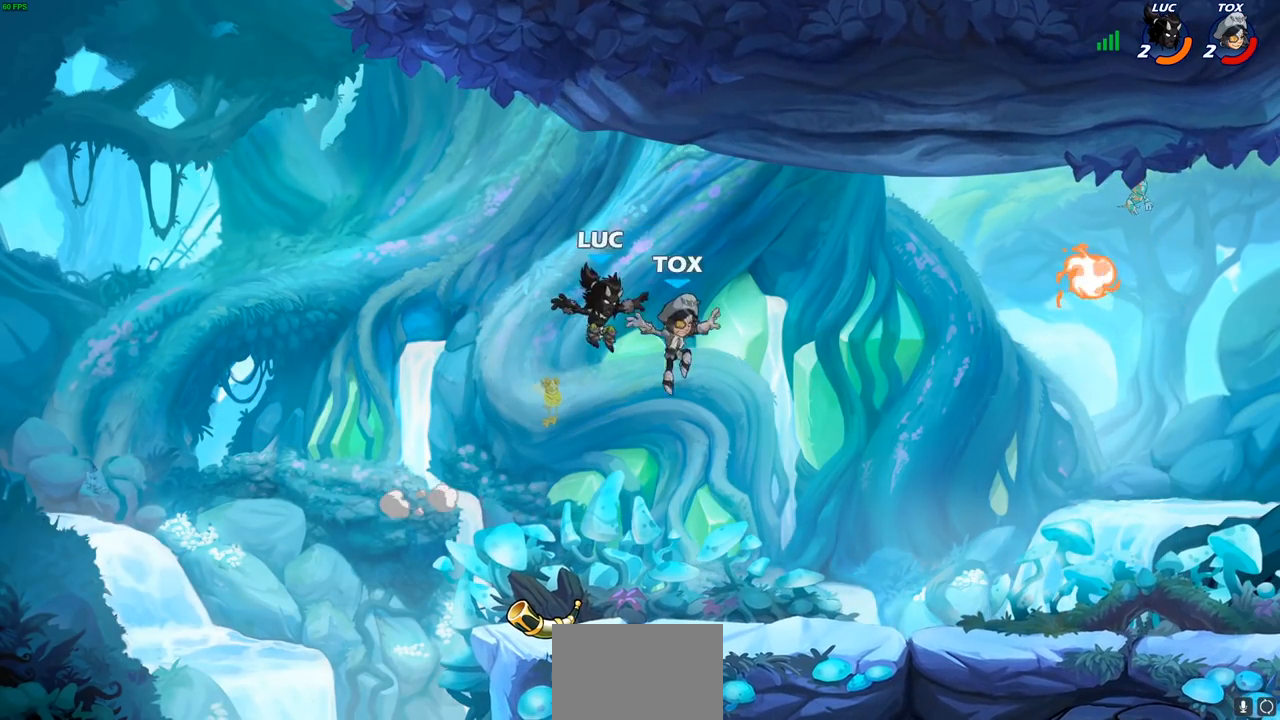
{"buttons": [], "left_stick": "down-left", "right_stick": "center", "events": [[133, "left_stick", "down-left"]]}
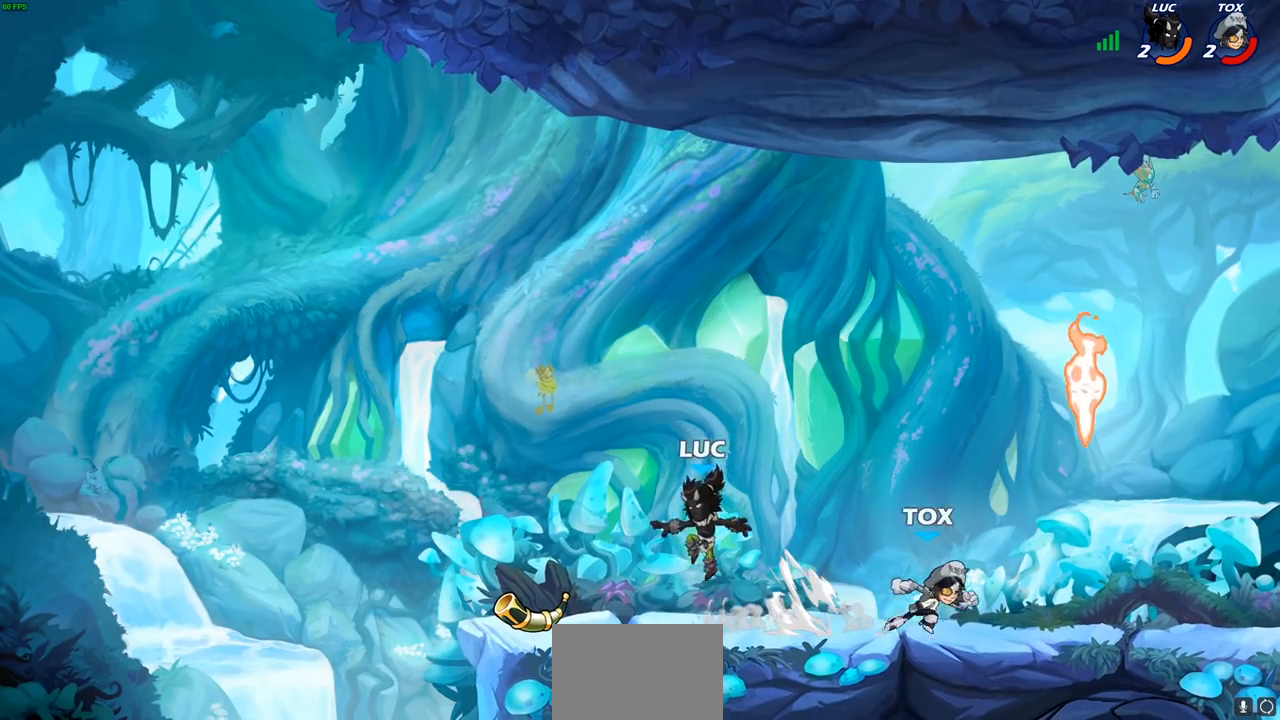
{"buttons": [], "left_stick": "right", "right_stick": "center", "events": [[33, "left_stick", "left"], [283, "R1", "down"], [333, "left_stick", "up-right"], [383, "R1", "up"], [383, "left_stick", "right"]]}